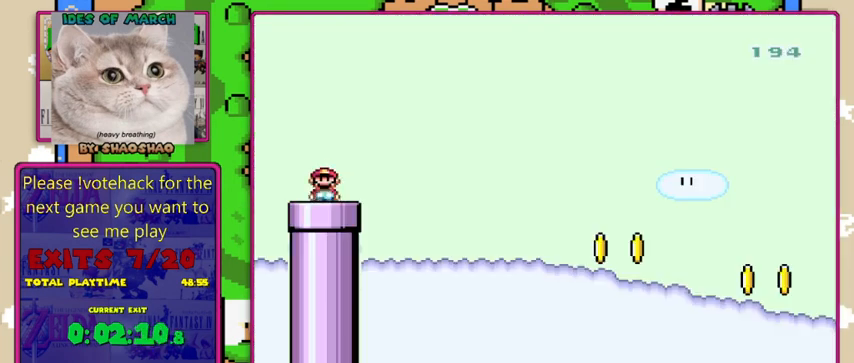
Gameplay with a controller (Nintendo layout); each line is a JSON object with the inputs held at the frame after it. "events" lists button and stick changes between this image and that frame as [ms after this image, input, new state], when the widget could be followed in between. Not read: L3 R3.
{"buttons": ["Y", "DPAD_RIGHT"], "events": []}
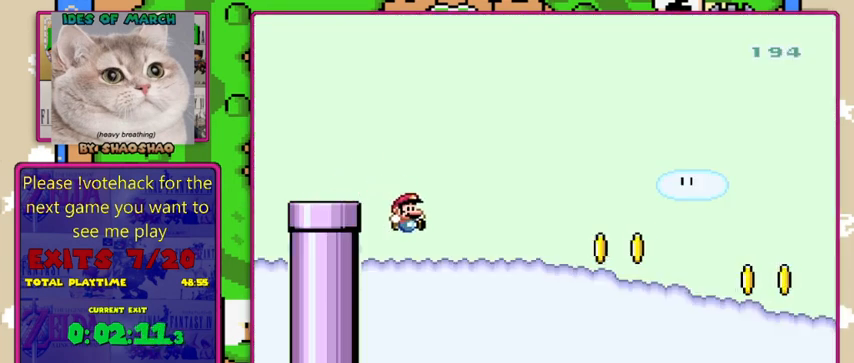
{"buttons": ["Y", "DPAD_DOWN"], "events": [[300, "DPAD_RIGHT", "up"], [433, "DPAD_DOWN", "down"]]}
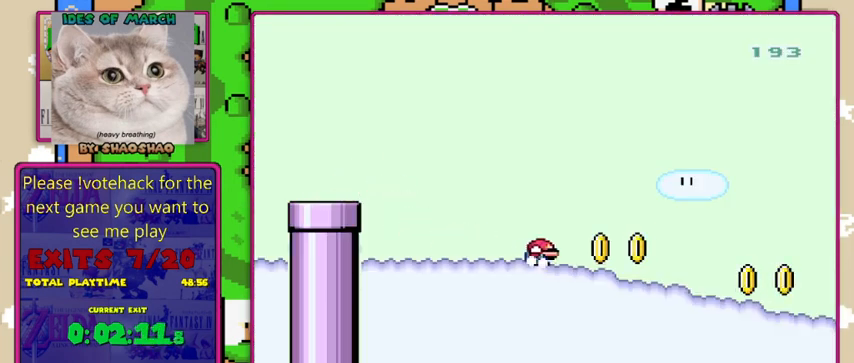
{"buttons": ["Y", "DPAD_DOWN"], "events": []}
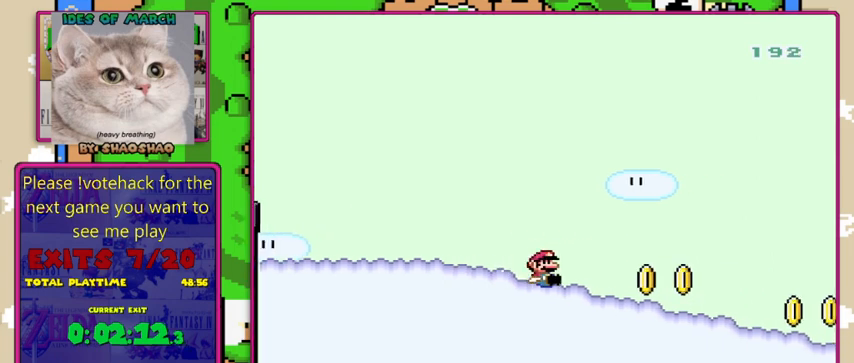
{"buttons": ["Y", "DPAD_DOWN"], "events": []}
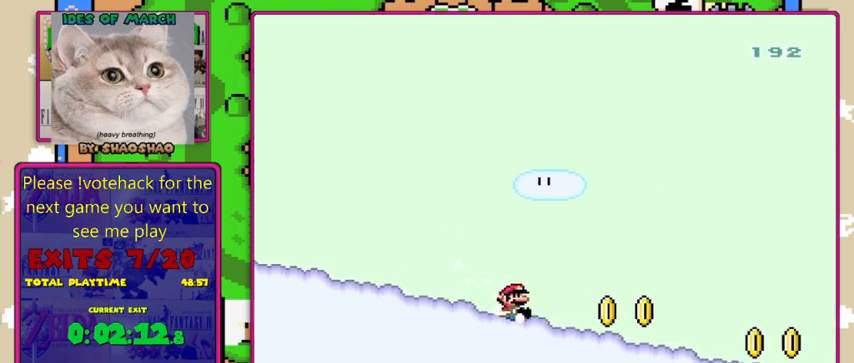
{"buttons": ["Y", "DPAD_DOWN"], "events": []}
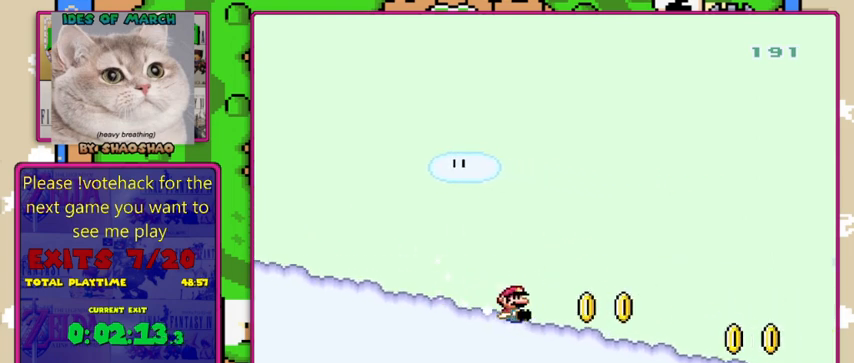
{"buttons": ["Y", "DPAD_DOWN"], "events": []}
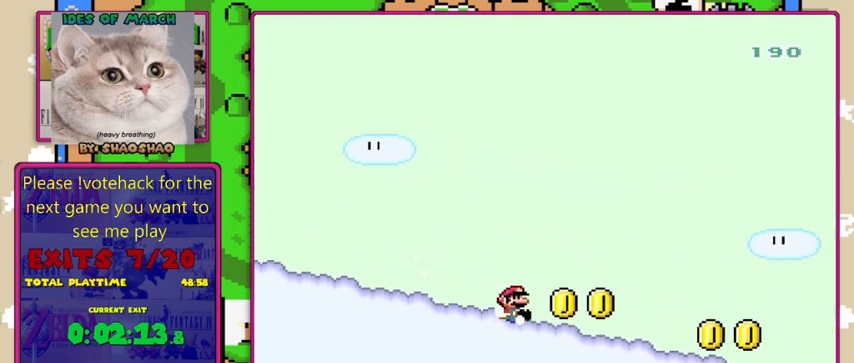
{"buttons": ["Y", "DPAD_DOWN"], "events": []}
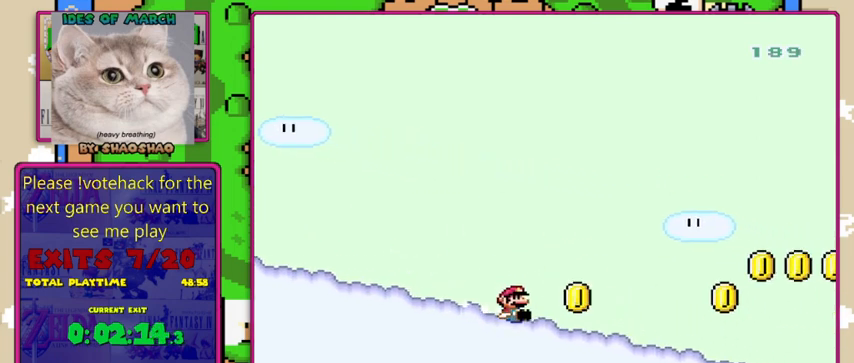
{"buttons": ["Y", "DPAD_DOWN"], "events": []}
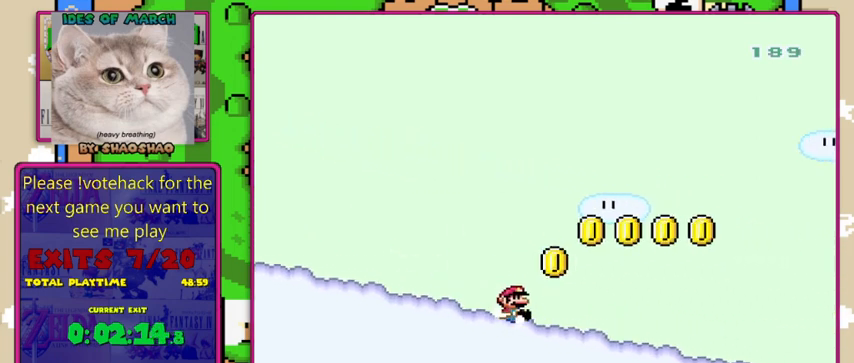
{"buttons": ["Y", "DPAD_DOWN"], "events": [[133, "B", "down"], [400, "B", "up"]]}
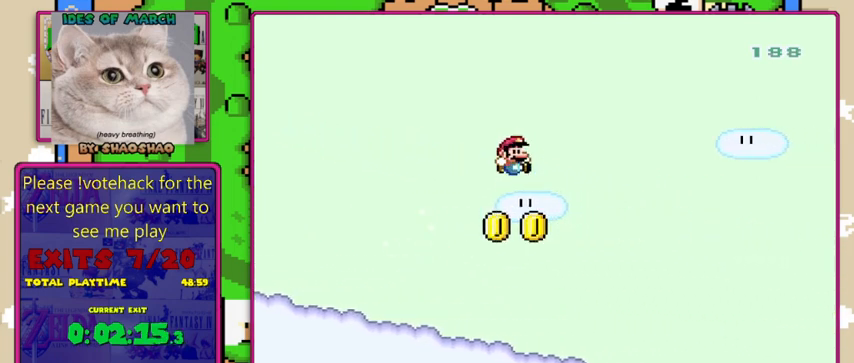
{"buttons": ["Y", "DPAD_DOWN"], "events": []}
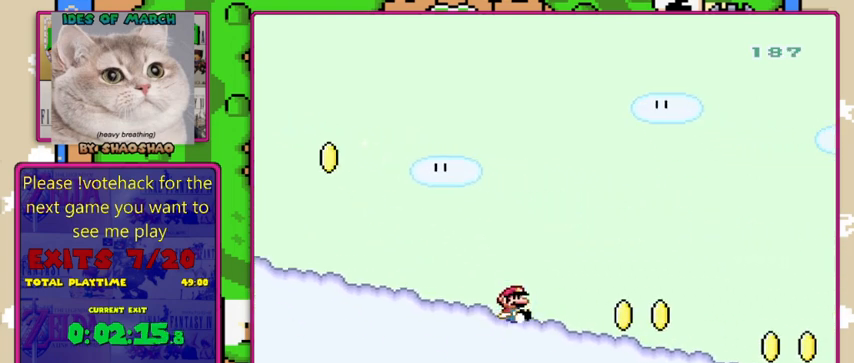
{"buttons": ["Y", "DPAD_DOWN"], "events": []}
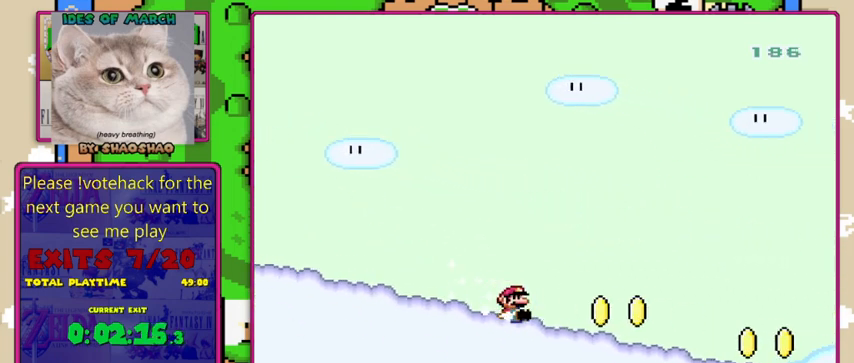
{"buttons": ["Y", "DPAD_DOWN"], "events": []}
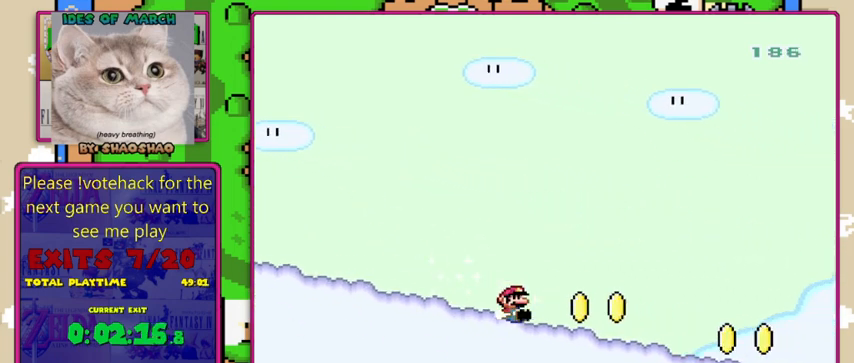
{"buttons": ["Y", "DPAD_DOWN"], "events": []}
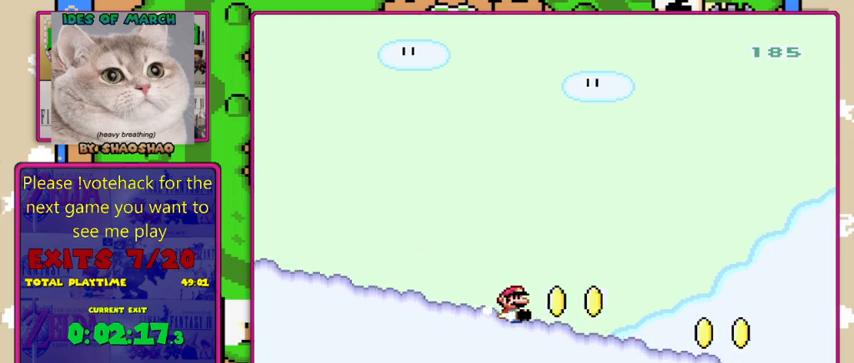
{"buttons": ["Y", "DPAD_DOWN"], "events": []}
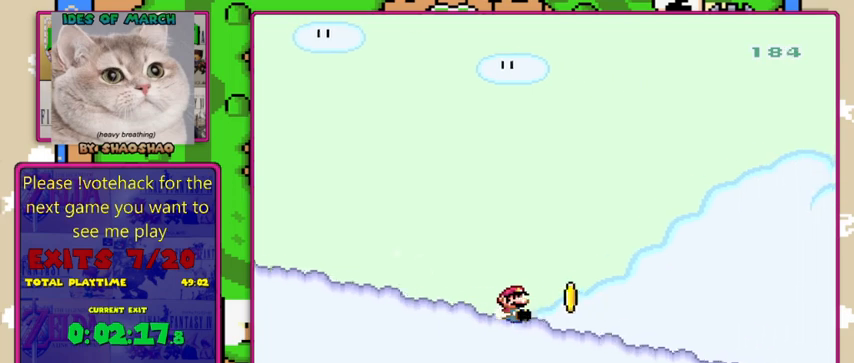
{"buttons": ["Y", "DPAD_DOWN"], "events": []}
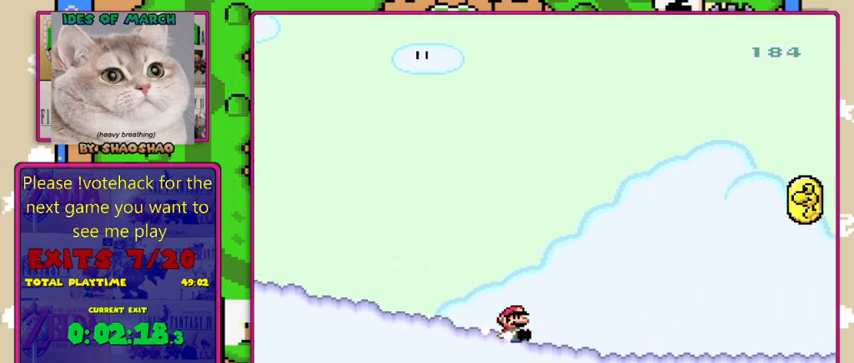
{"buttons": ["Y", "DPAD_DOWN"], "events": []}
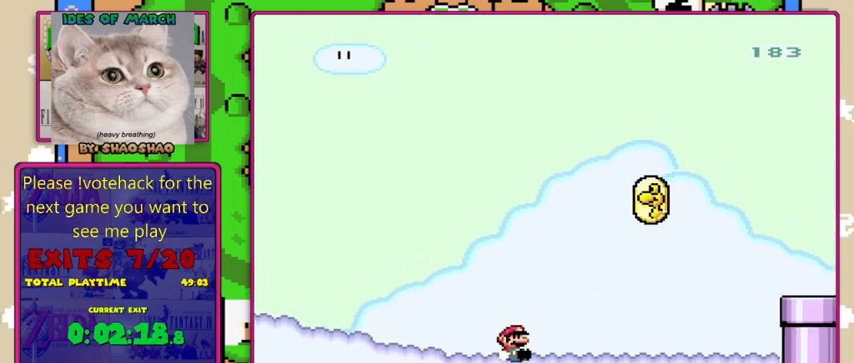
{"buttons": ["Y", "DPAD_DOWN"], "events": [[100, "B", "down"], [400, "B", "up"]]}
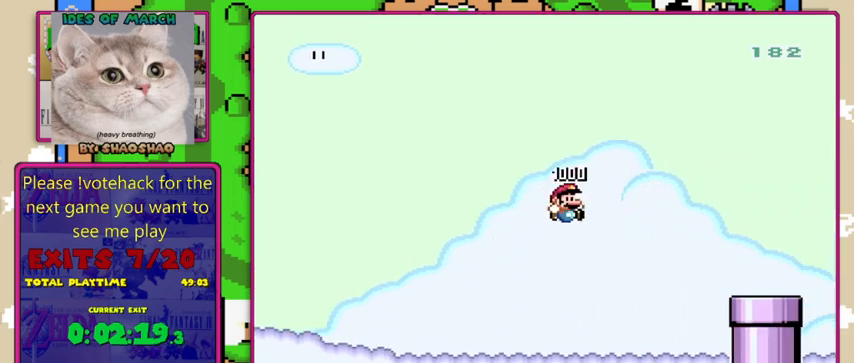
{"buttons": ["B", "Y", "DPAD_RIGHT"], "events": [[333, "DPAD_DOWN", "up"], [366, "B", "down"], [500, "DPAD_RIGHT", "down"]]}
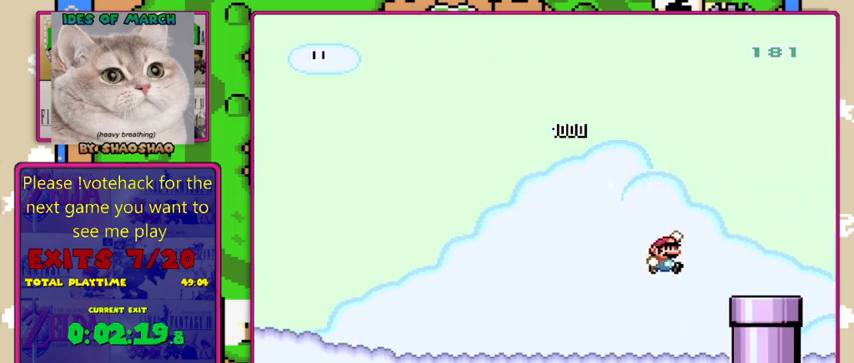
{"buttons": ["Y", "DPAD_DOWN"], "events": [[33, "B", "up"], [233, "DPAD_RIGHT", "up"], [366, "DPAD_DOWN", "down"]]}
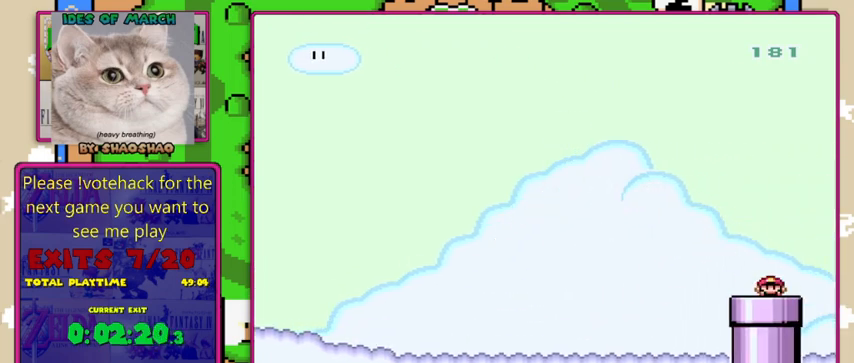
{"buttons": ["Y"], "events": [[133, "DPAD_DOWN", "up"]]}
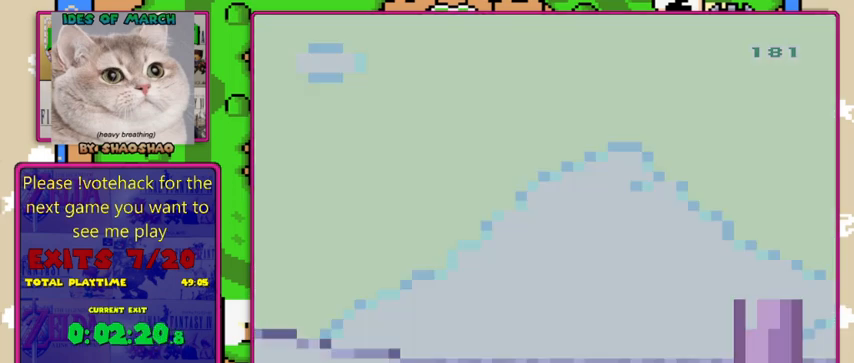
{"buttons": ["Y", "DPAD_RIGHT"], "events": [[466, "DPAD_RIGHT", "down"]]}
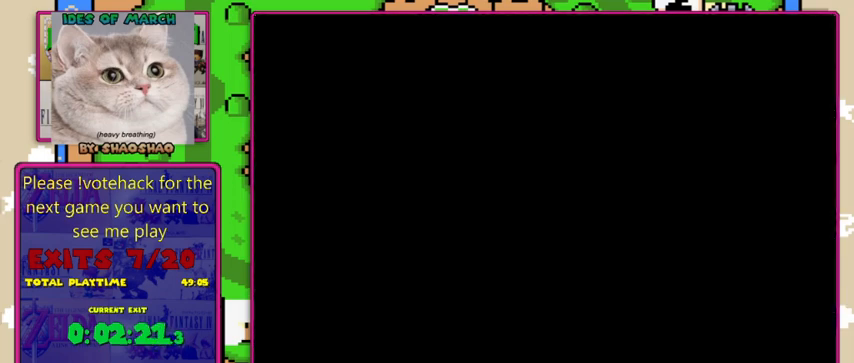
{"buttons": ["Y", "DPAD_RIGHT"], "events": []}
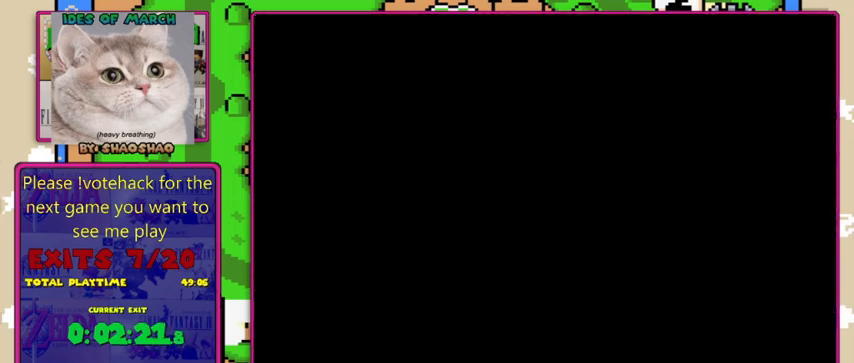
{"buttons": ["Y", "DPAD_RIGHT"], "events": []}
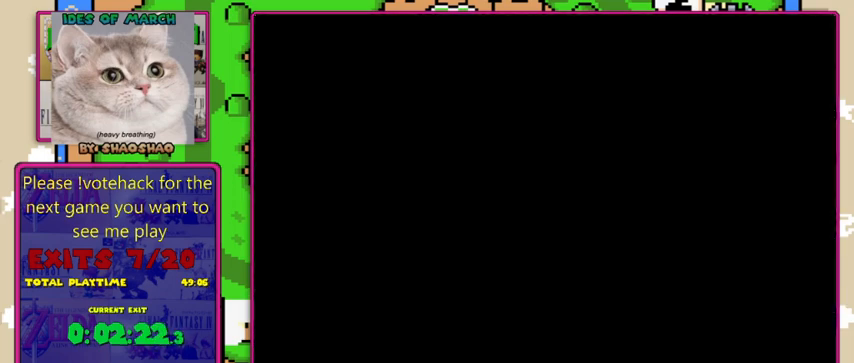
{"buttons": ["Y", "DPAD_RIGHT"], "events": []}
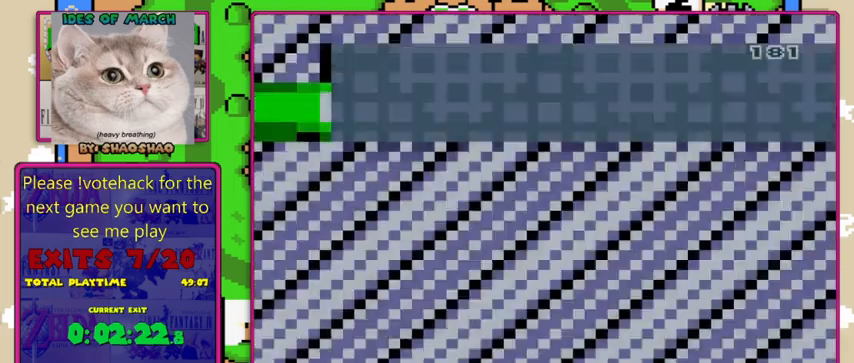
{"buttons": ["Y", "DPAD_RIGHT"], "events": []}
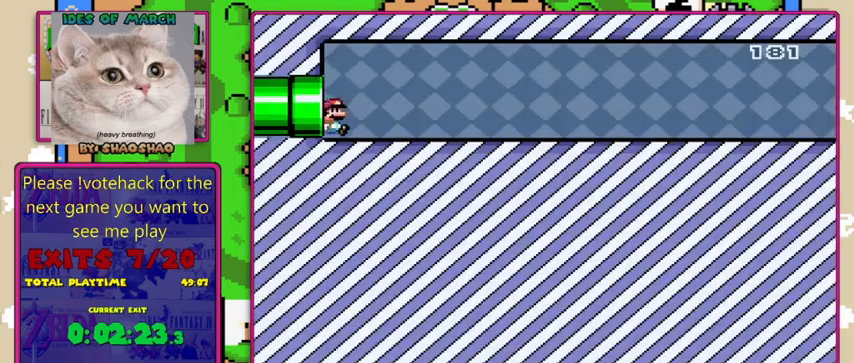
{"buttons": ["Y", "DPAD_RIGHT"], "events": []}
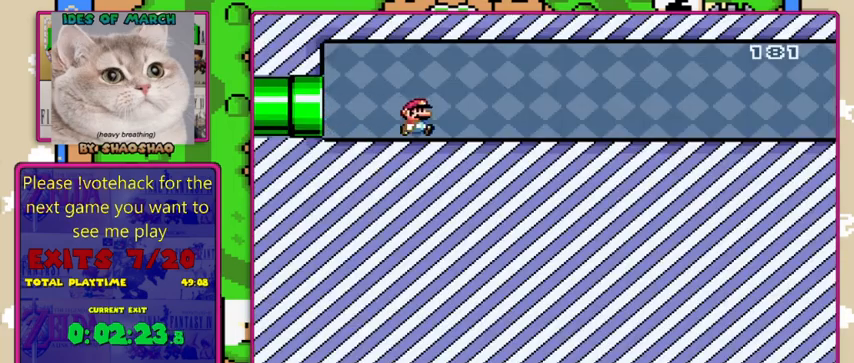
{"buttons": ["Y", "DPAD_RIGHT"], "events": []}
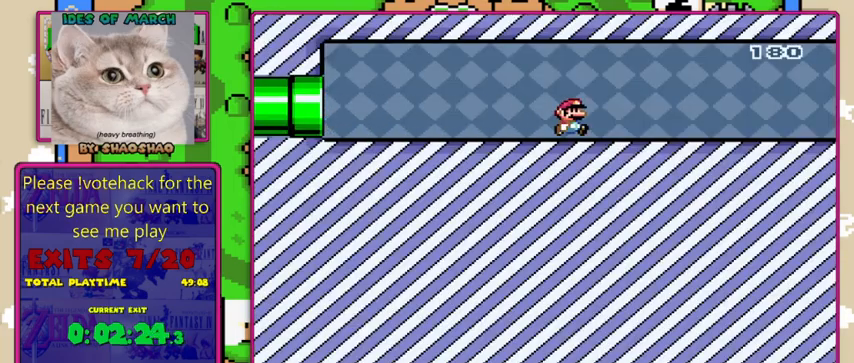
{"buttons": ["Y", "DPAD_RIGHT"], "events": []}